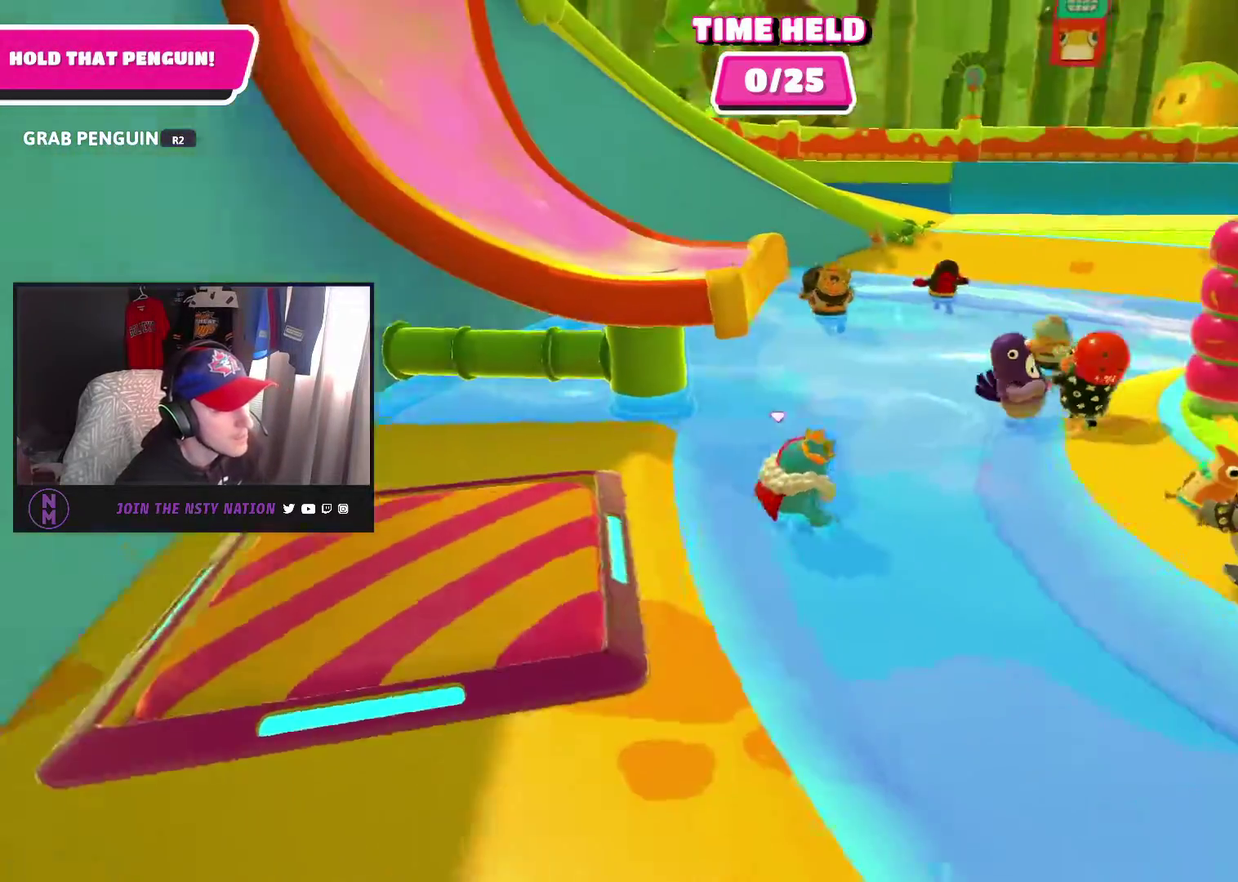
Gameplay with a controller (PlayStation layout); each line is a JSON object with the inputs held at the frame after it. "events" lists button and stick changes between this image and that frame as [ms after this image, input, new state], when the widget could be followed in between. This document gives stick clicks only as held states, not as events.
{"buttons": [], "left_stick": "up", "right_stick": "center", "events": [[17, "left_stick", "up-right"], [133, "CROSS", "down"], [183, "left_stick", "up"], [233, "CROSS", "up"]]}
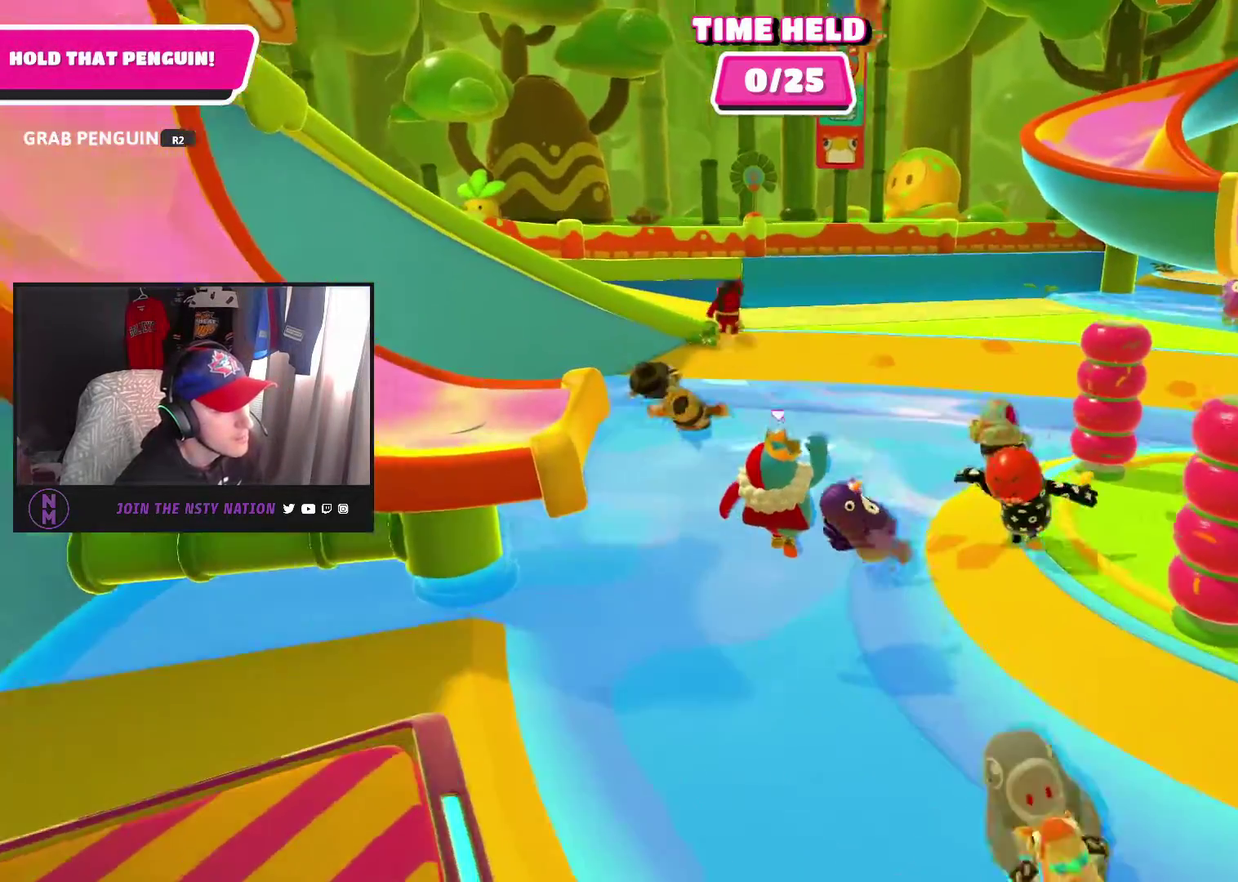
{"buttons": [], "left_stick": "up-left", "right_stick": "up-left", "events": [[217, "left_stick", "up-right"], [333, "left_stick", "up"], [350, "right_stick", "up-right"], [433, "left_stick", "up-left"], [433, "right_stick", "up-left"]]}
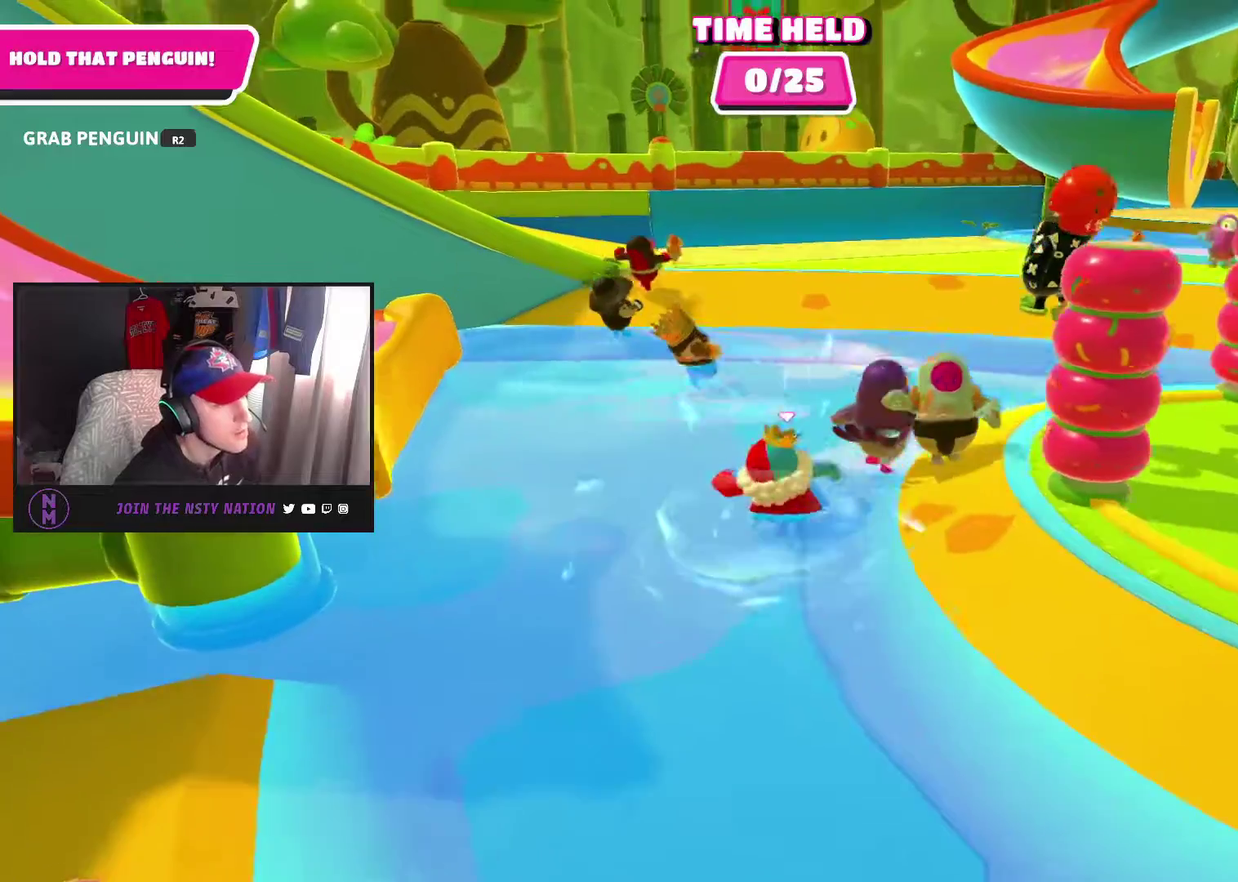
{"buttons": [], "left_stick": "up", "right_stick": "center", "events": [[83, "right_stick", "up"], [133, "left_stick", "up"], [233, "right_stick", "center"]]}
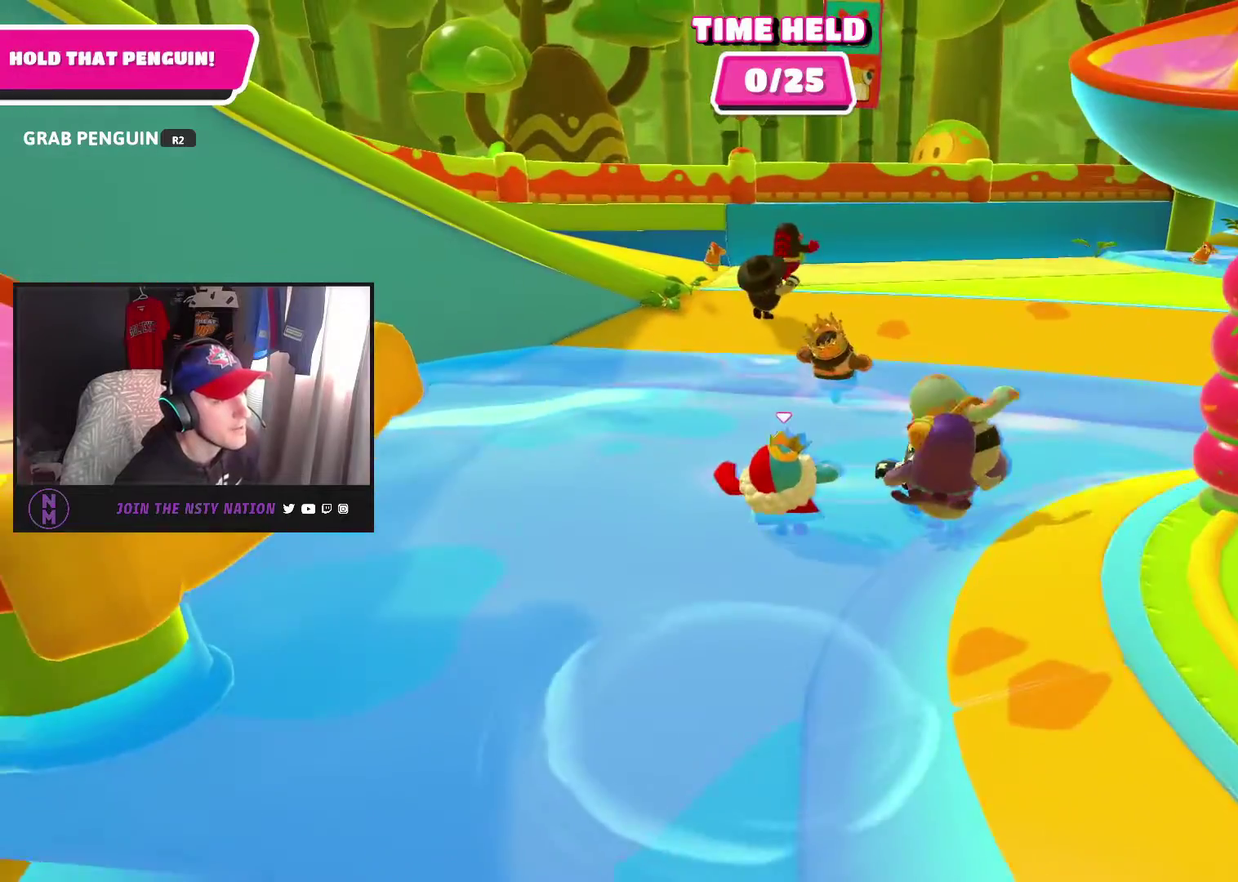
{"buttons": [], "left_stick": "up", "right_stick": "center", "events": []}
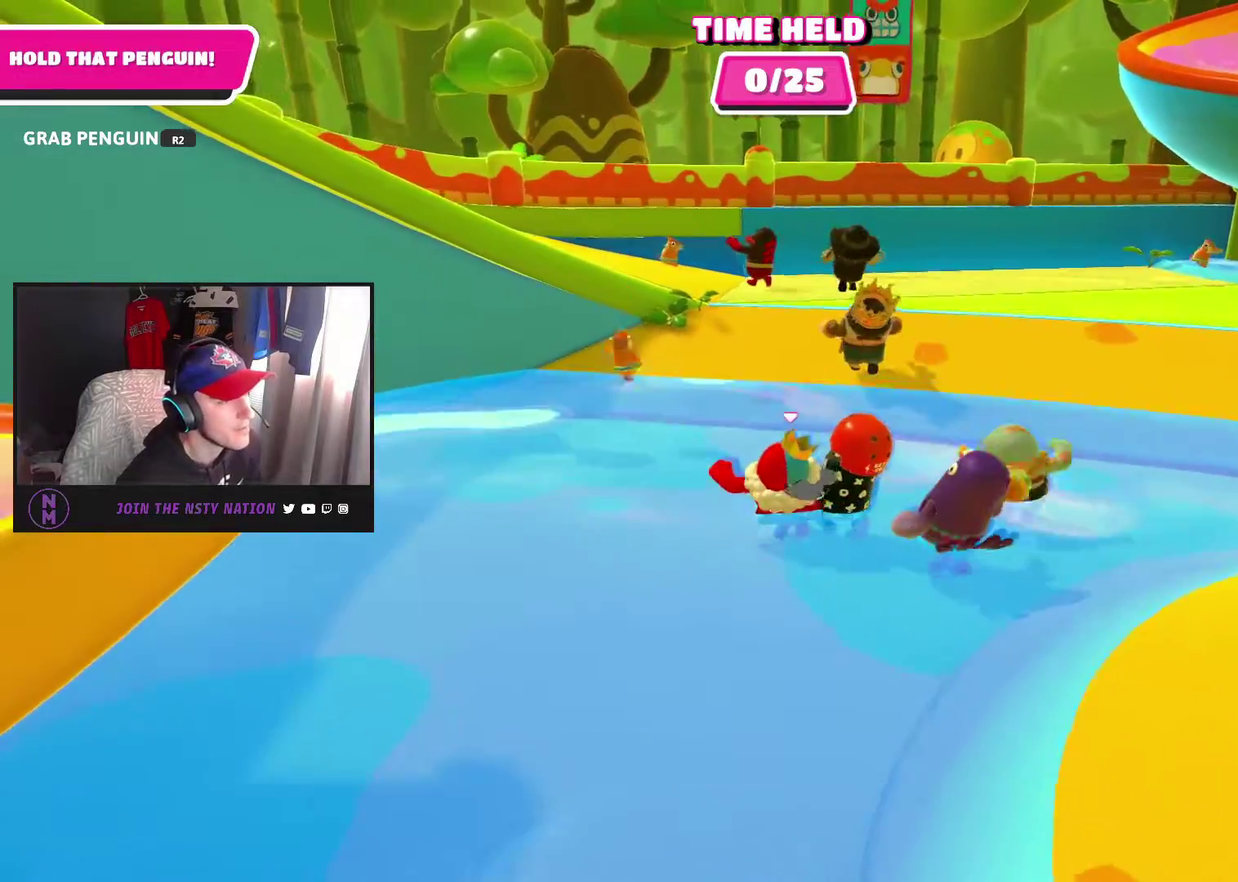
{"buttons": ["R2"], "left_stick": "up-left", "right_stick": "center", "events": [[183, "left_stick", "up-left"], [233, "right_stick", "down-left"], [250, "left_stick", "left"], [317, "right_stick", "left"], [367, "left_stick", "up-left"], [367, "right_stick", "center"], [400, "R2", "down"]]}
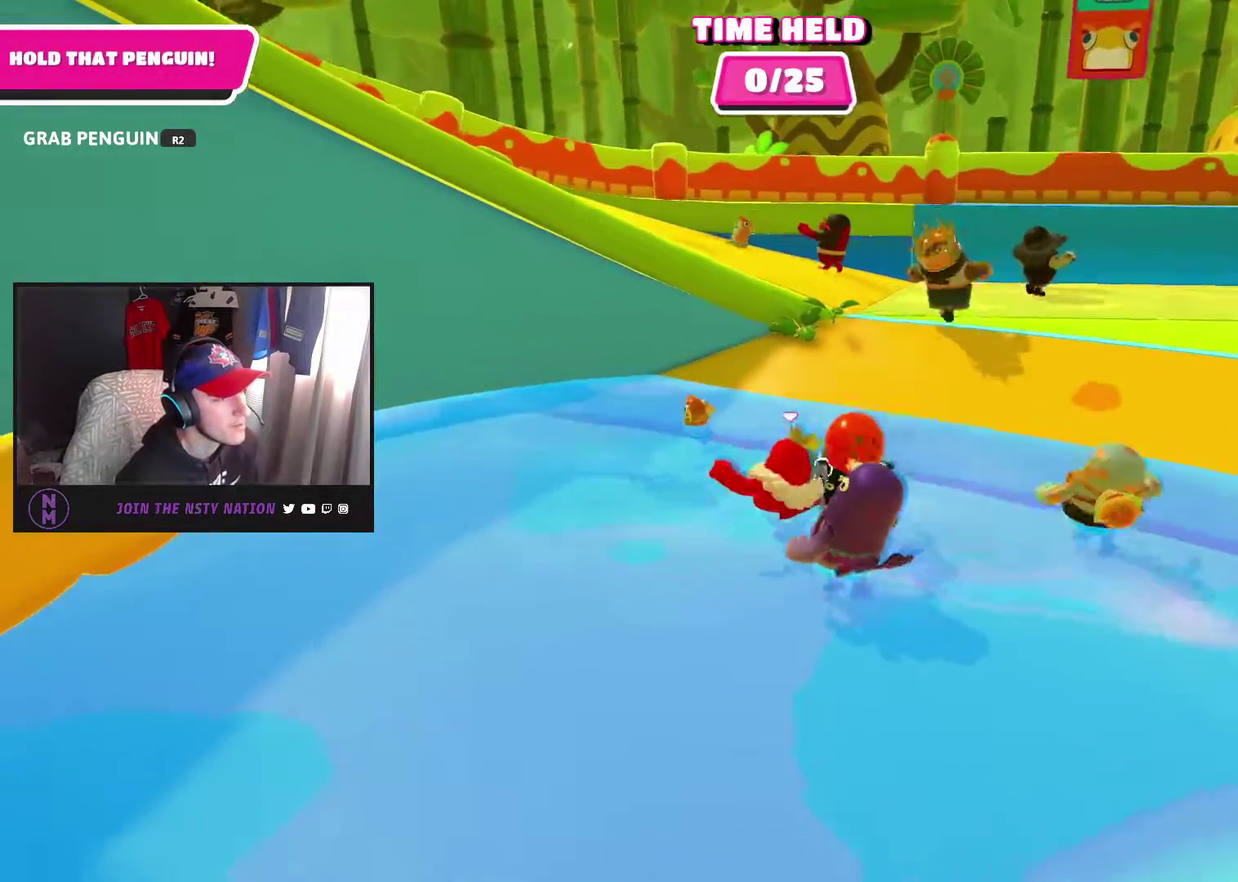
{"buttons": ["R2"], "left_stick": "up", "right_stick": "center", "events": [[17, "left_stick", "up"], [183, "R2", "up"], [483, "R2", "down"]]}
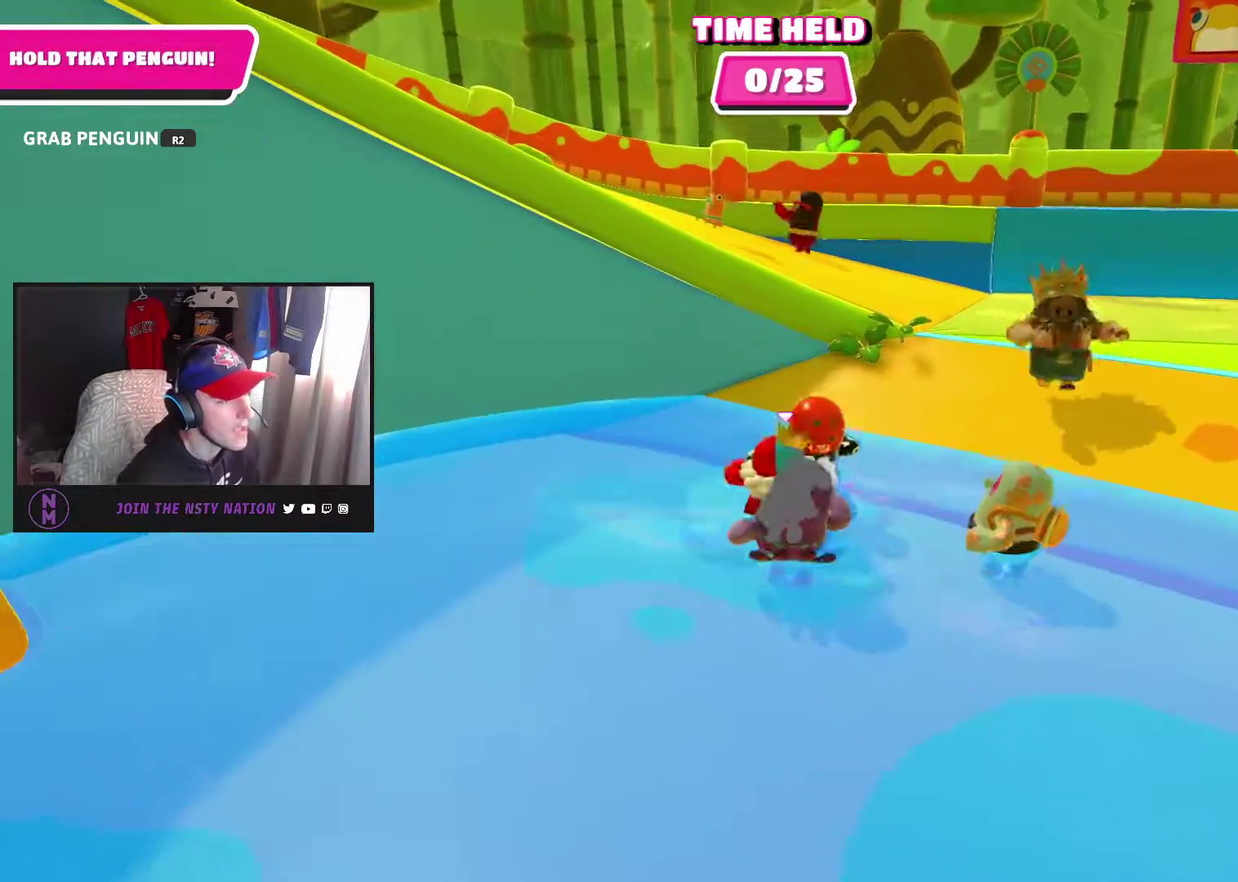
{"buttons": ["R2"], "left_stick": "up", "right_stick": "center", "events": []}
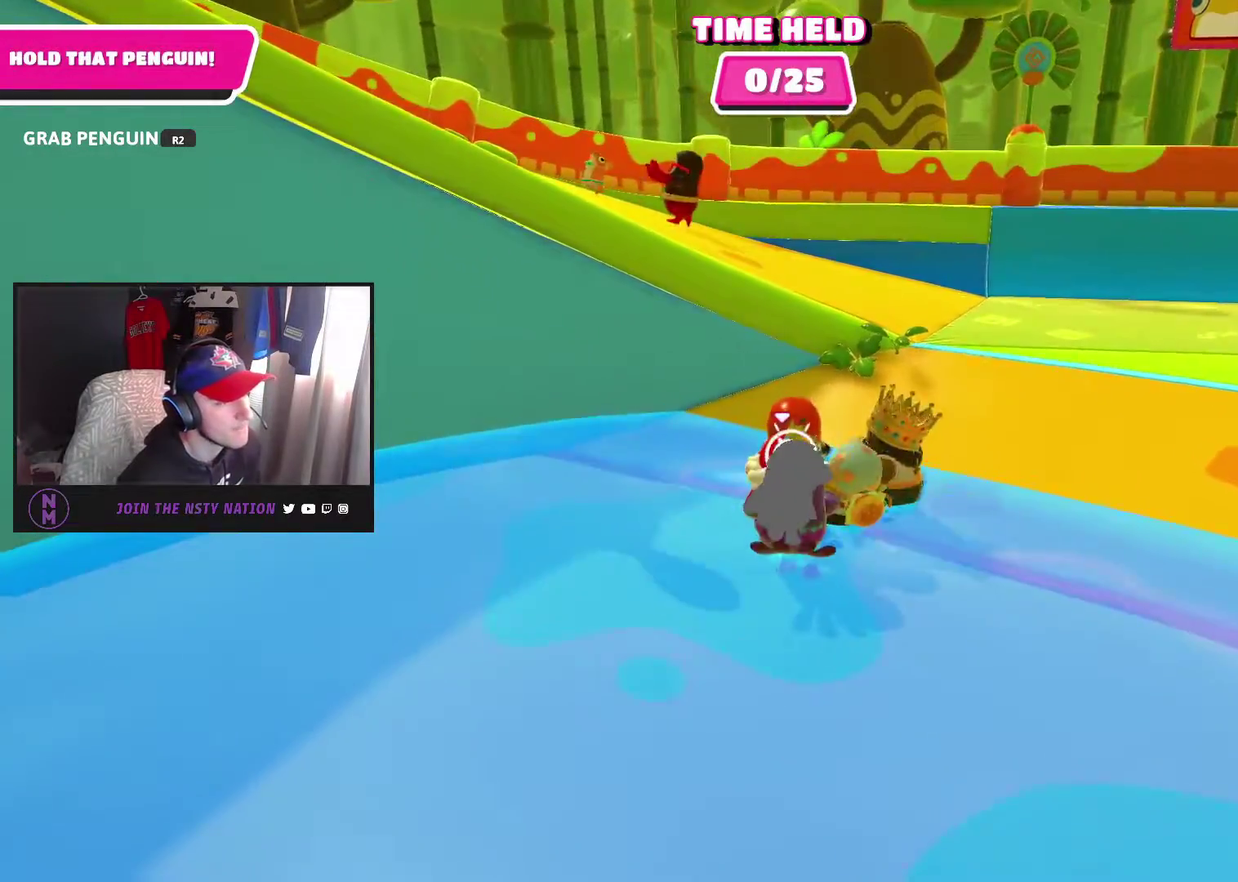
{"buttons": ["R2"], "left_stick": "up", "right_stick": "center", "events": [[100, "left_stick", "up-right"], [200, "right_stick", "right"], [483, "left_stick", "up"], [500, "right_stick", "center"]]}
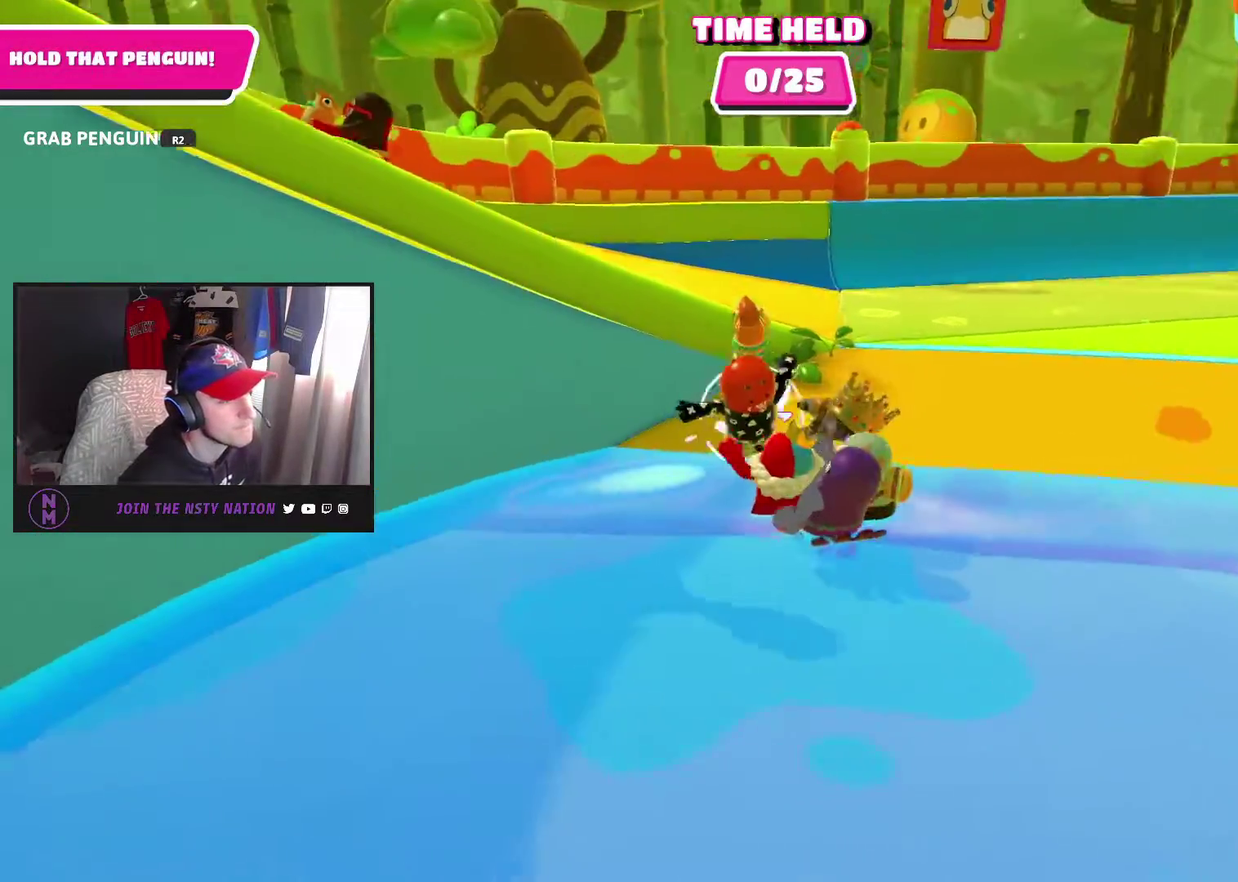
{"buttons": [], "left_stick": "up", "right_stick": "center", "events": [[217, "R2", "up"]]}
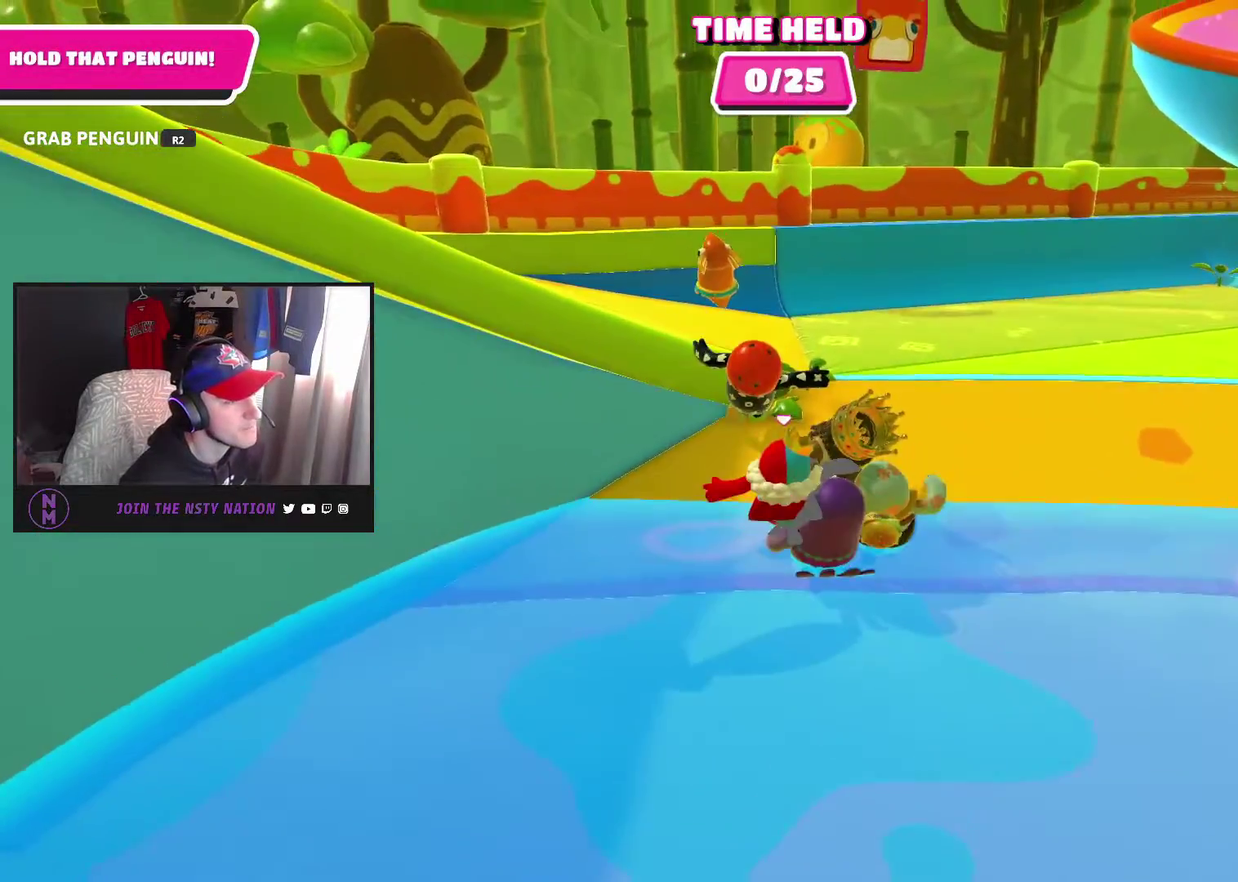
{"buttons": ["R2"], "left_stick": "down-left", "right_stick": "center", "events": [[33, "right_stick", "left"], [67, "left_stick", "left"], [100, "R2", "down"], [183, "left_stick", "down-left"], [183, "right_stick", "center"], [283, "right_stick", "down-left"], [433, "right_stick", "center"]]}
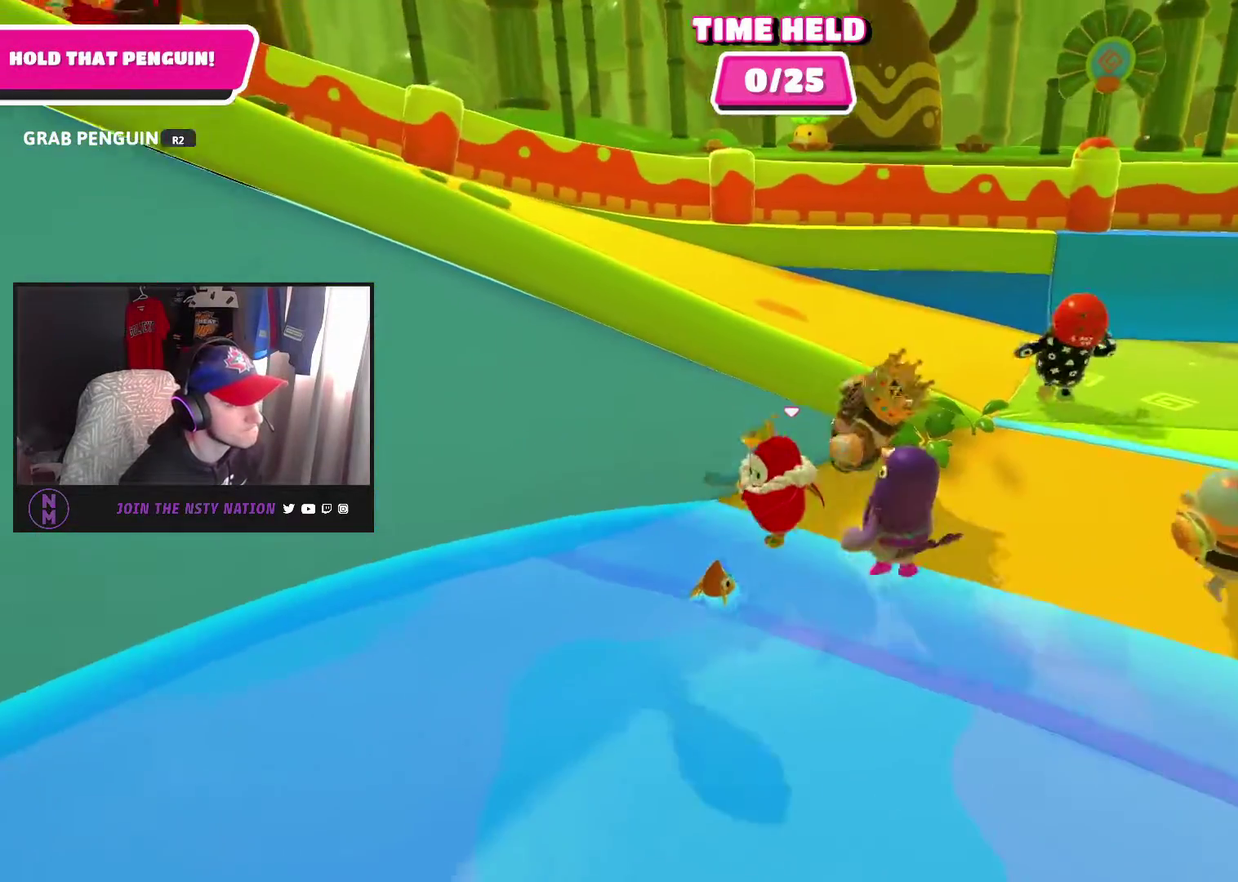
{"buttons": ["R2"], "left_stick": "down", "right_stick": "down-left", "events": [[50, "left_stick", "down"], [200, "right_stick", "down-left"]]}
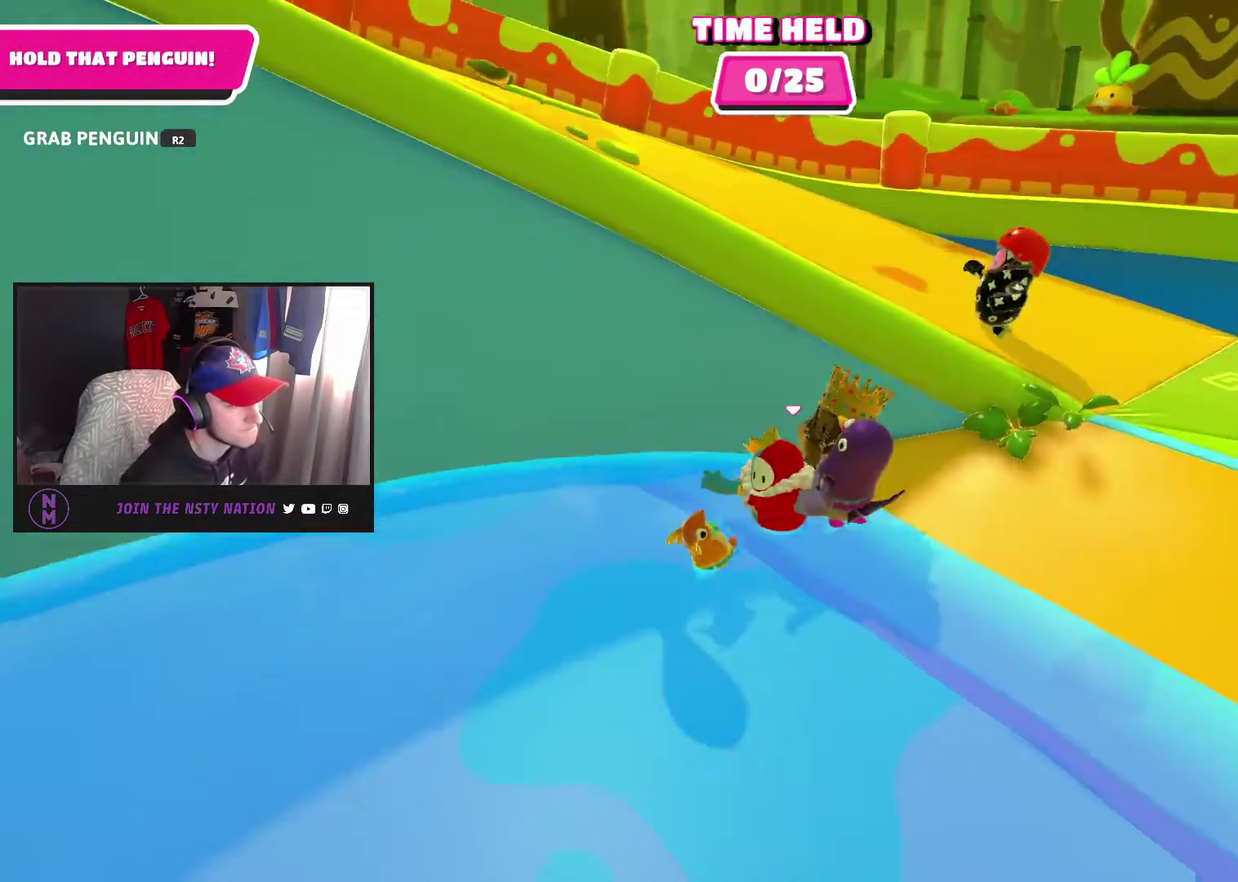
{"buttons": ["R2"], "left_stick": "left", "right_stick": "left", "events": [[117, "left_stick", "down-left"], [183, "right_stick", "left"], [350, "left_stick", "left"]]}
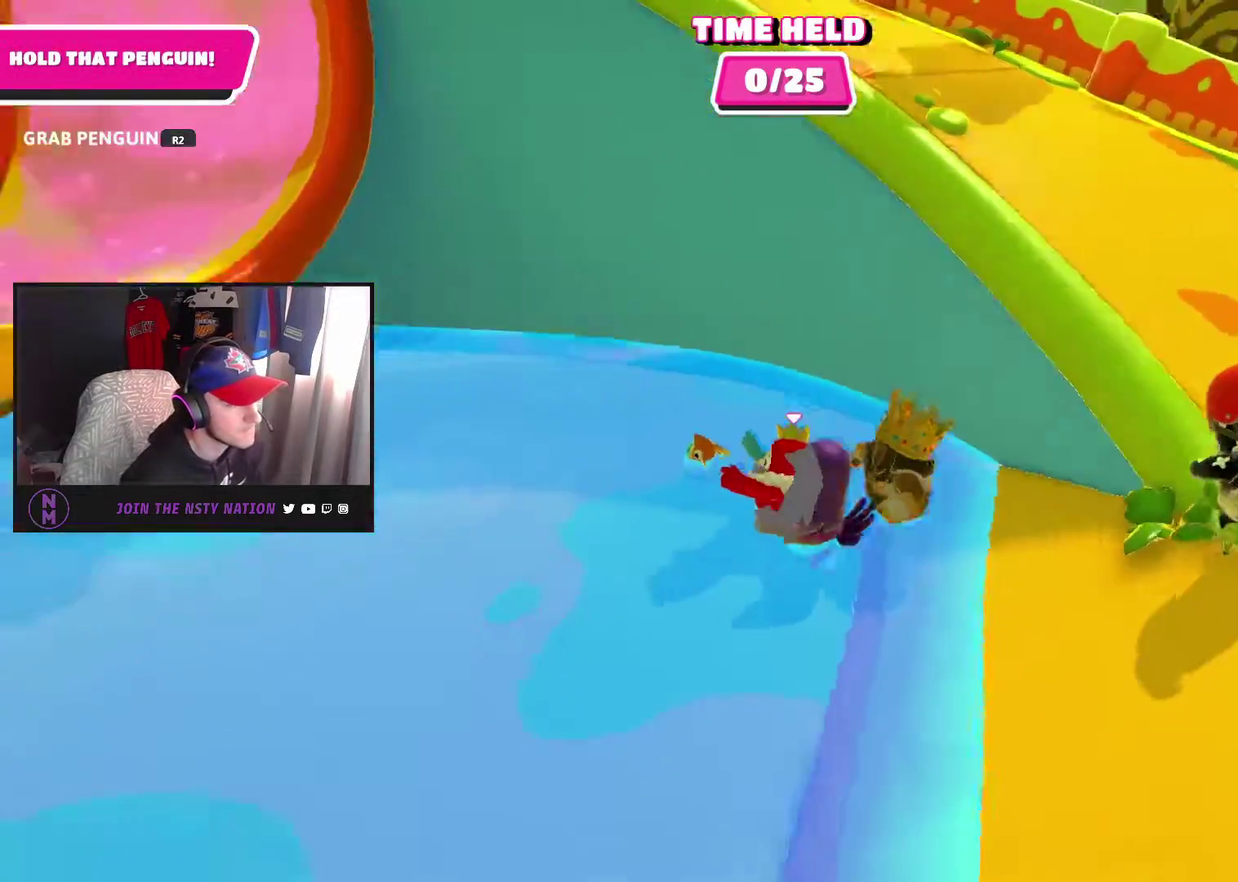
{"buttons": [], "left_stick": "up", "right_stick": "center", "events": [[33, "left_stick", "up-left"], [83, "right_stick", "center"], [400, "left_stick", "up"], [450, "R2", "up"]]}
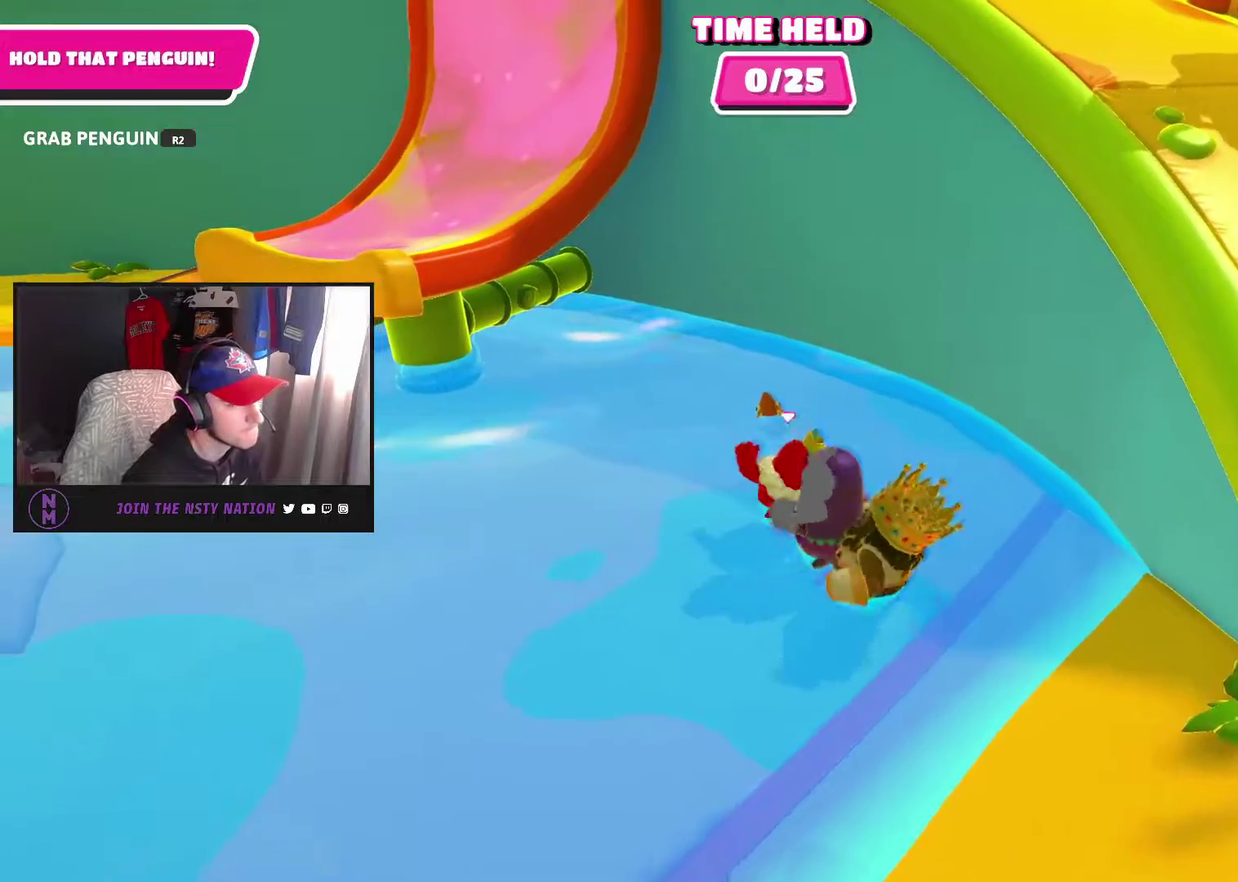
{"buttons": [], "left_stick": "up", "right_stick": "center", "events": []}
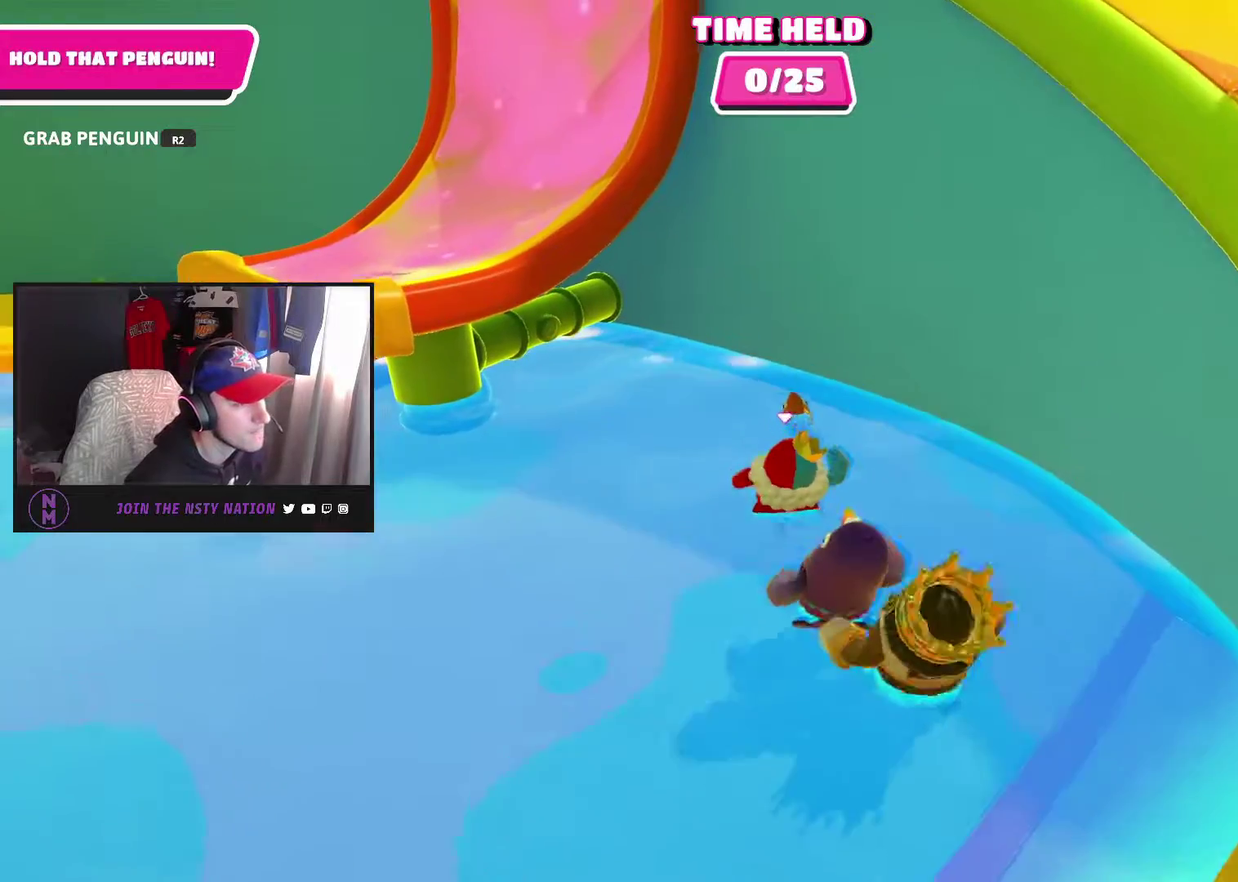
{"buttons": [], "left_stick": "up", "right_stick": "center", "events": [[200, "R2", "down"], [300, "R2", "up"], [400, "R2", "down"], [467, "R2", "up"]]}
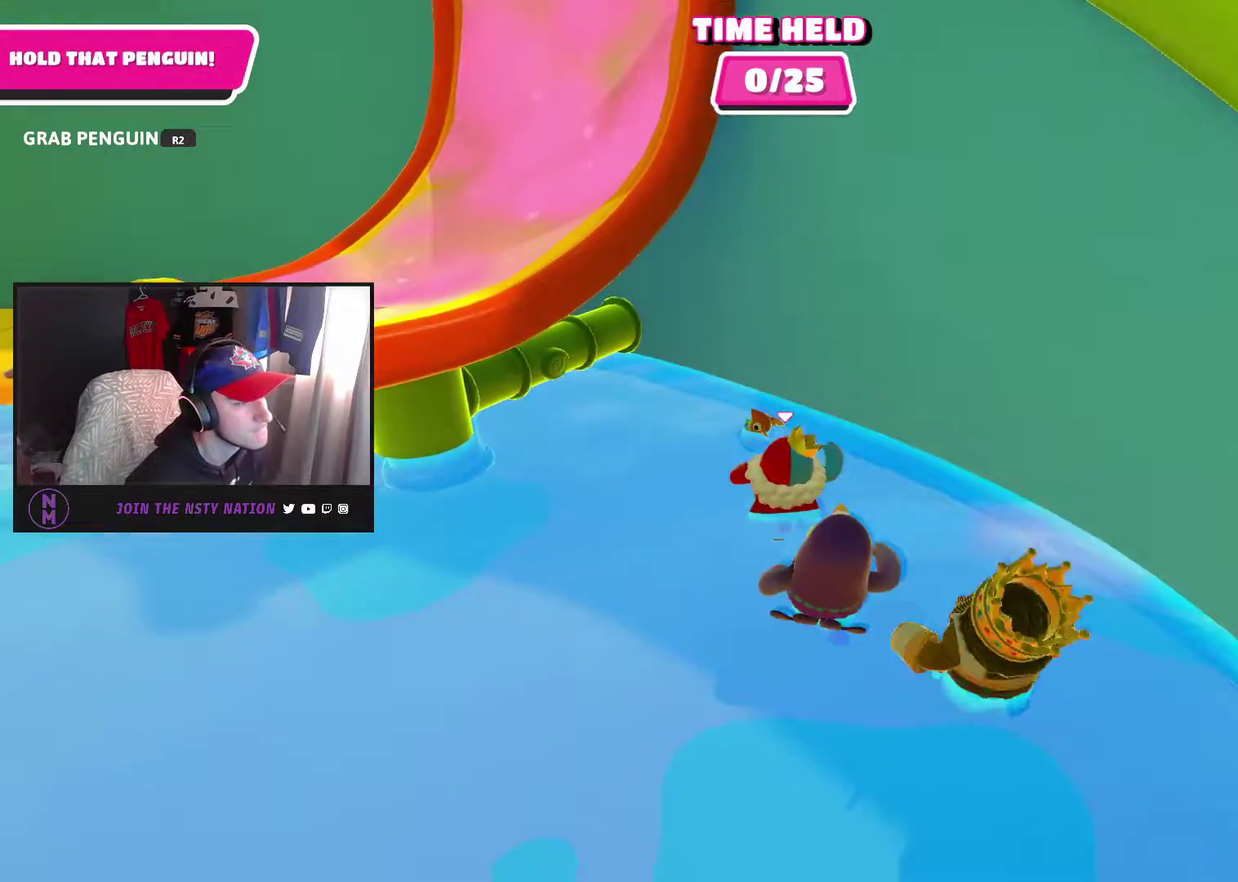
{"buttons": ["R2"], "left_stick": "up-left", "right_stick": "center", "events": [[17, "left_stick", "up-left"], [33, "right_stick", "left"], [50, "R2", "down"], [450, "right_stick", "center"]]}
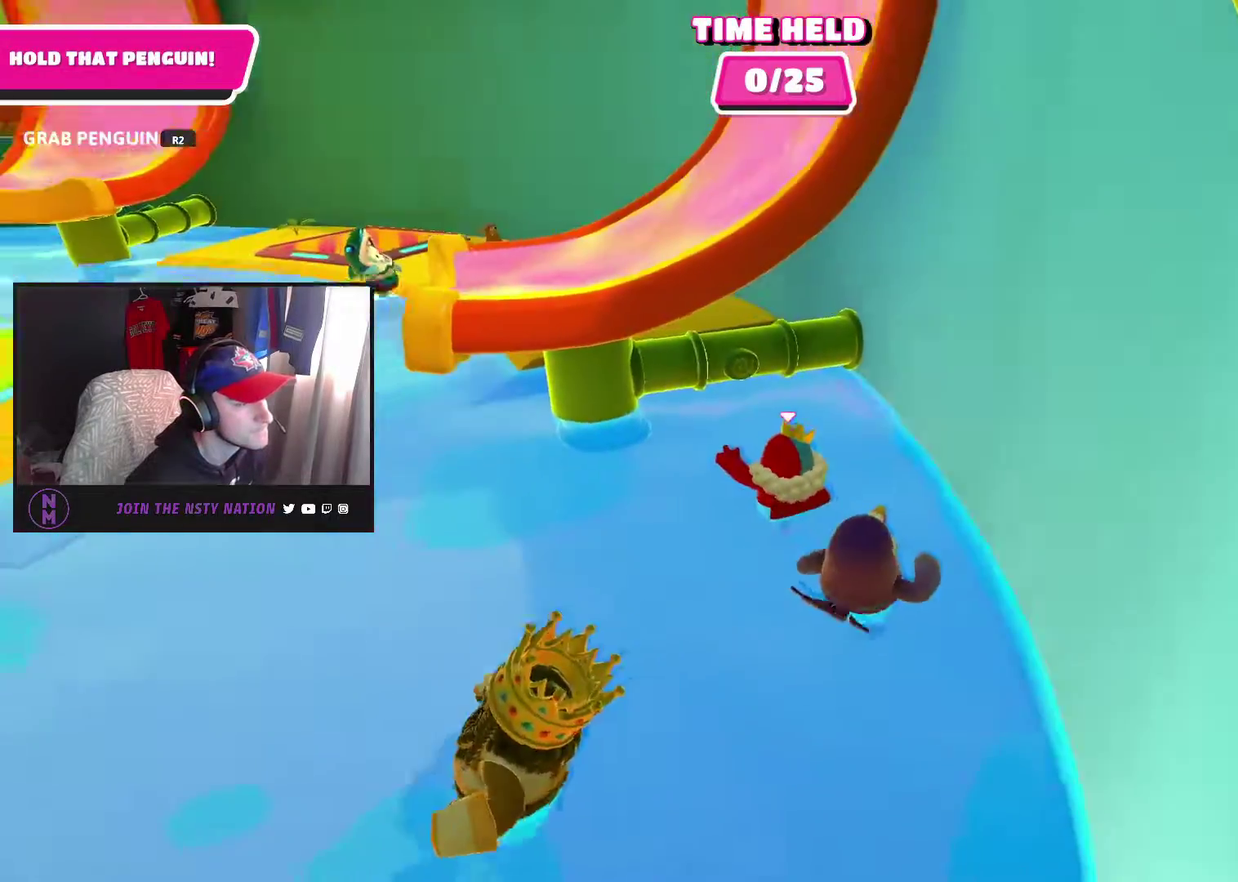
{"buttons": ["R2"], "left_stick": "left", "right_stick": "center", "events": [[333, "left_stick", "left"]]}
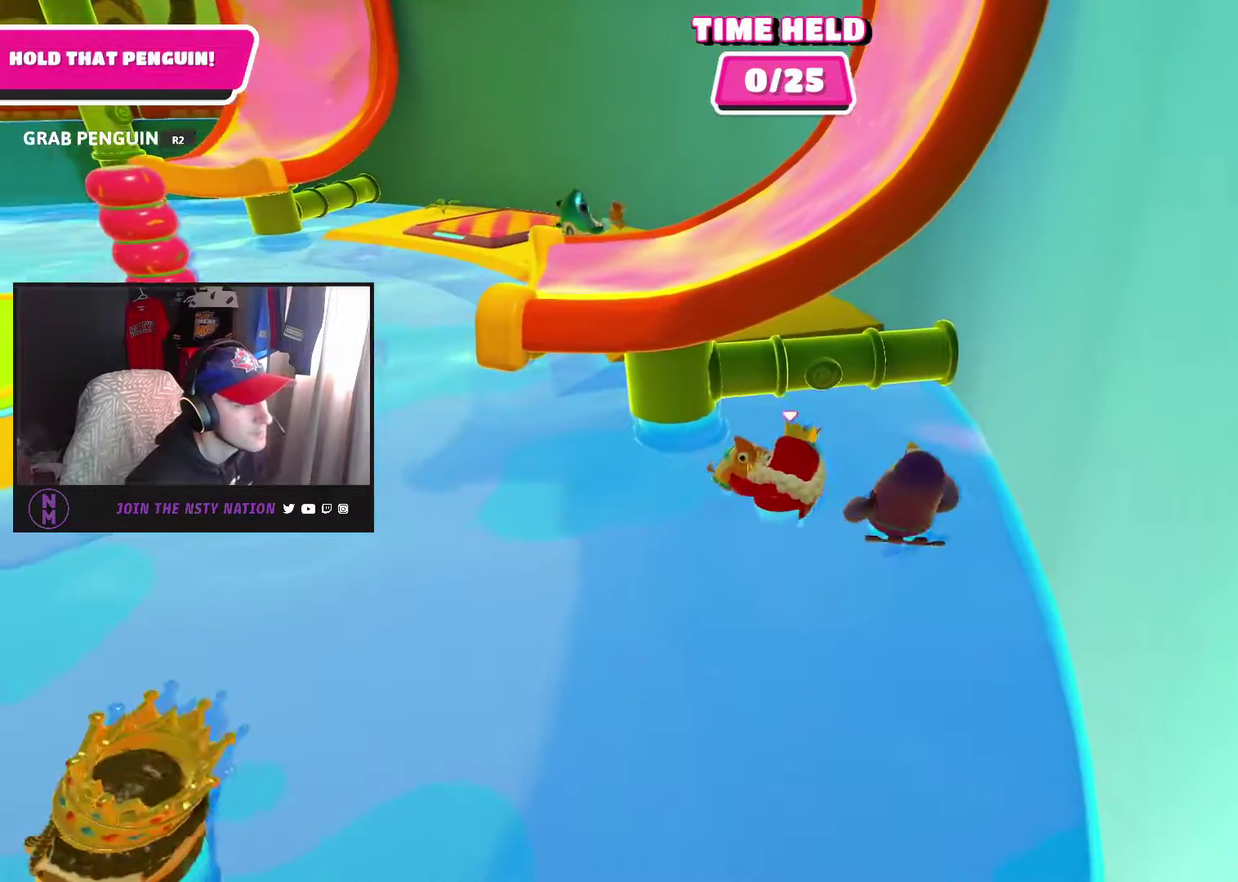
{"buttons": [], "left_stick": "left", "right_stick": "left", "events": [[33, "R2", "up"], [450, "right_stick", "left"]]}
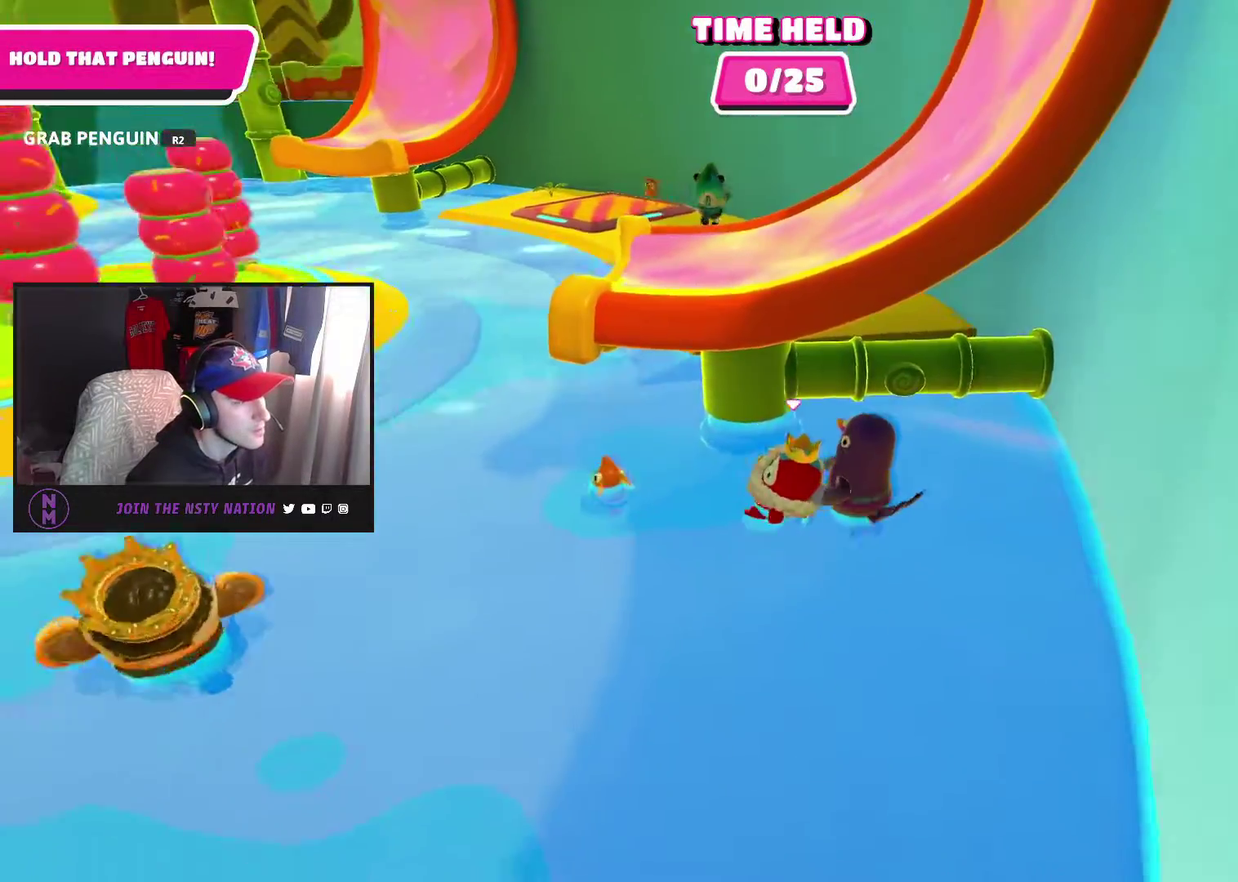
{"buttons": [], "left_stick": "up-left", "right_stick": "center", "events": [[117, "left_stick", "up-left"], [167, "right_stick", "center"]]}
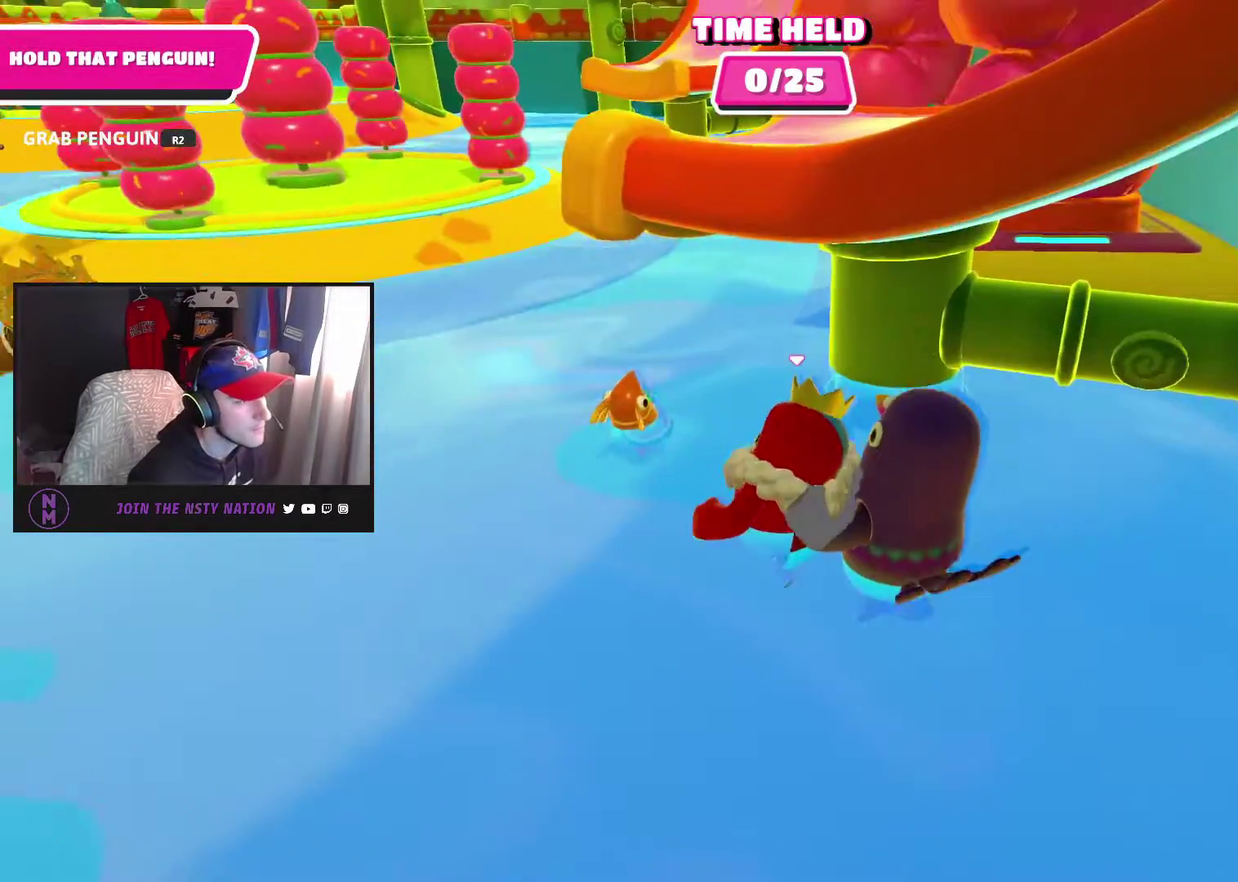
{"buttons": ["R2"], "left_stick": "up", "right_stick": "center", "events": [[317, "left_stick", "up"], [367, "R2", "down"]]}
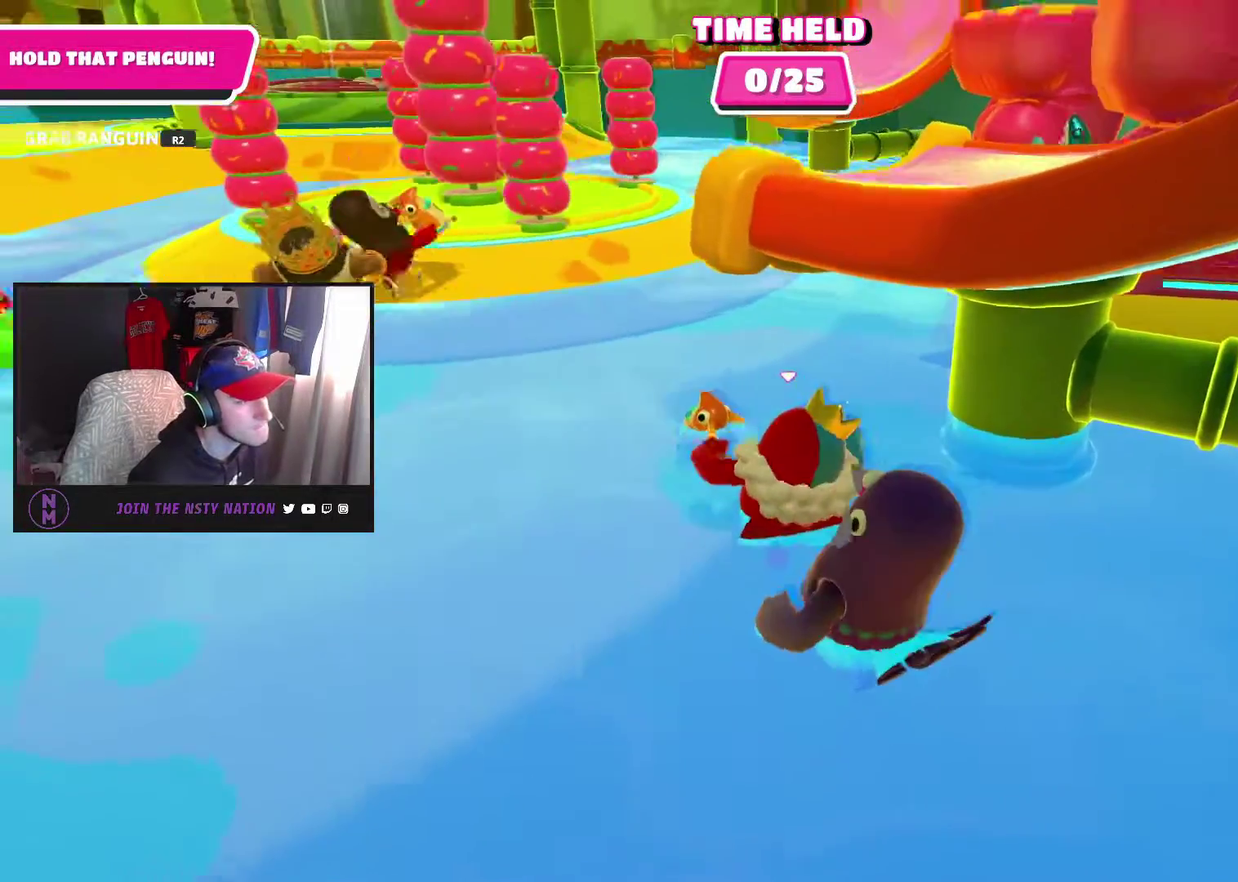
{"buttons": [], "left_stick": "up", "right_stick": "center", "events": [[17, "left_stick", "up-left"], [433, "left_stick", "up"], [483, "R2", "up"]]}
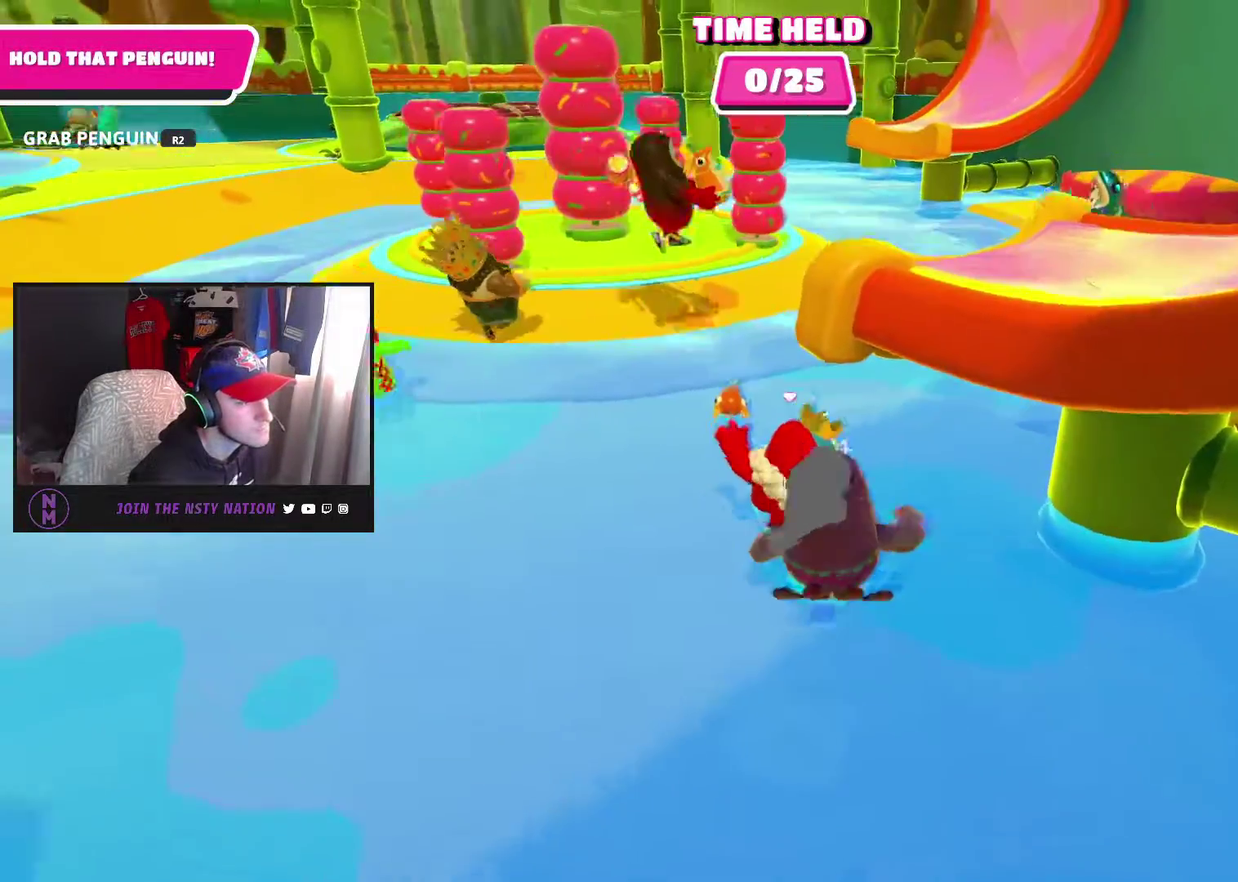
{"buttons": ["R2"], "left_stick": "up-right", "right_stick": "center", "events": [[400, "left_stick", "up-right"], [433, "R2", "down"]]}